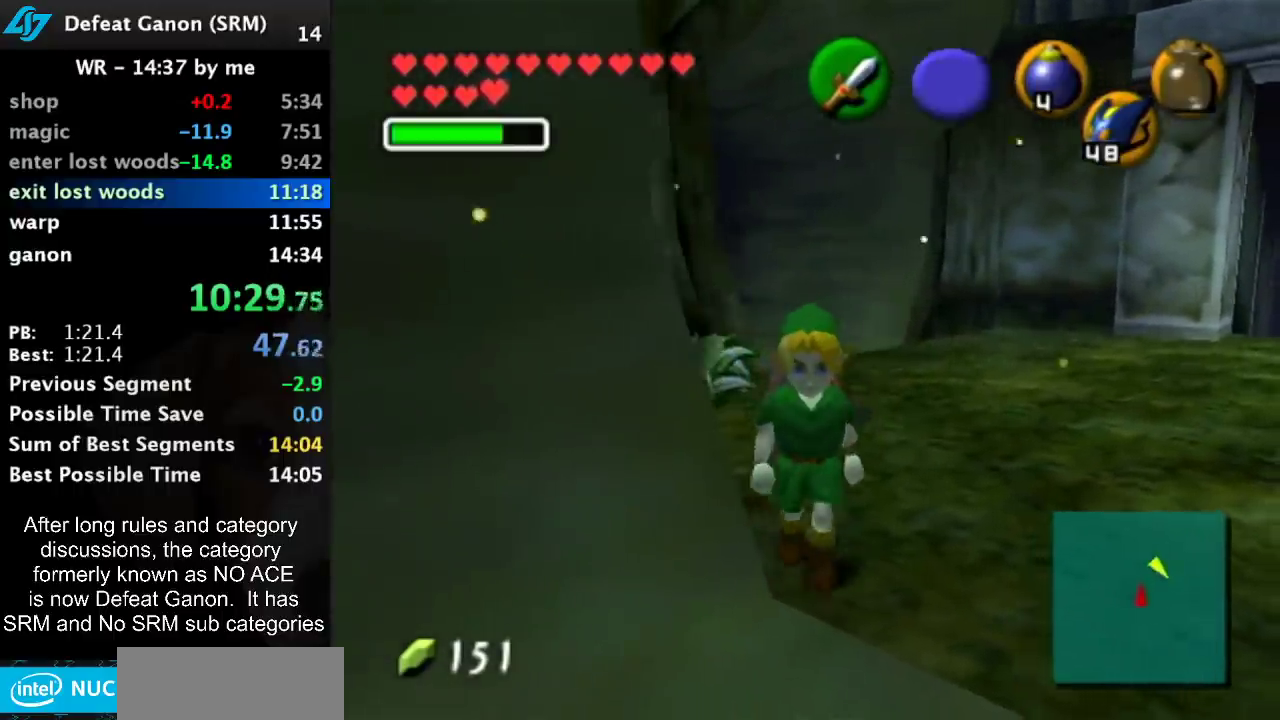
Gameplay with a controller (Nintendo layout); each line is a JSON object with the inputs held at the frame after it. "events" lists button and stick changes between this image and that frame as [ms after this image, input, new state], when the widget could be followed in between. Not read: L3 R3.
{"buttons": [], "left_stick": "left", "right_stick": "center", "events": [[17, "left_stick", "center"], [300, "left_stick", "left"]]}
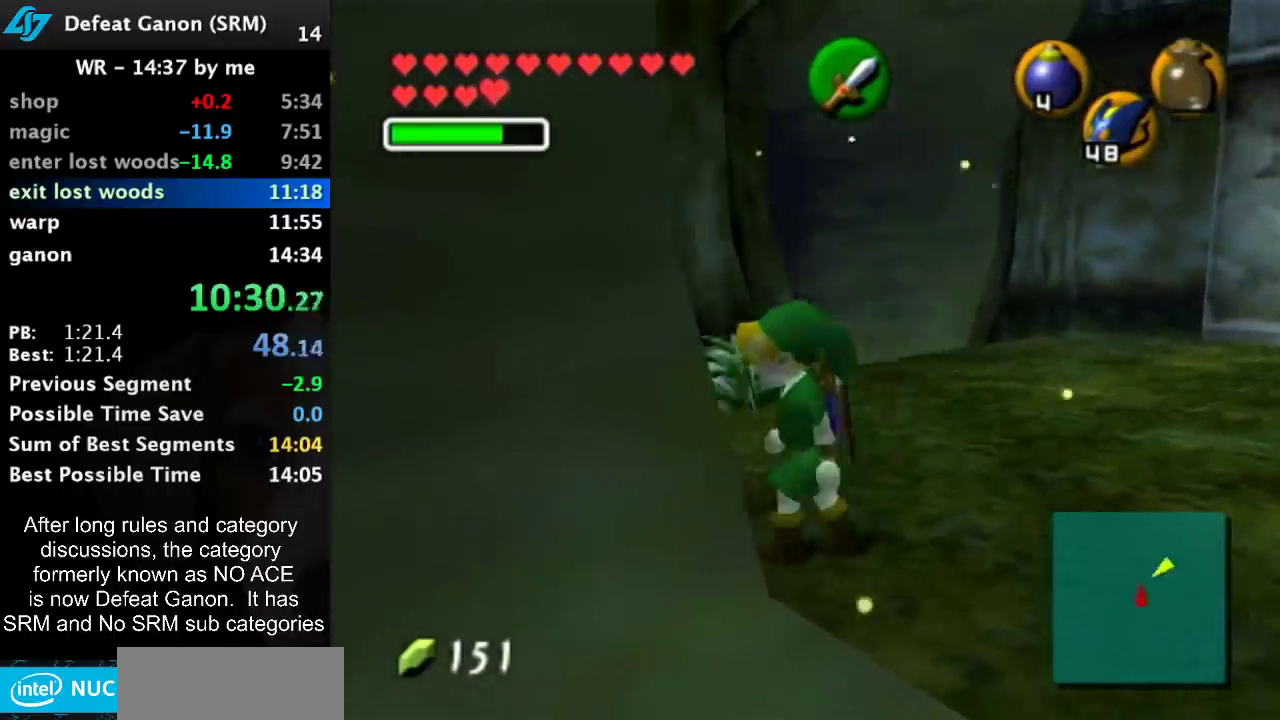
{"buttons": [], "left_stick": "down", "right_stick": "center", "events": [[17, "left_stick", "down-left"], [100, "left_stick", "center"], [300, "left_stick", "down"]]}
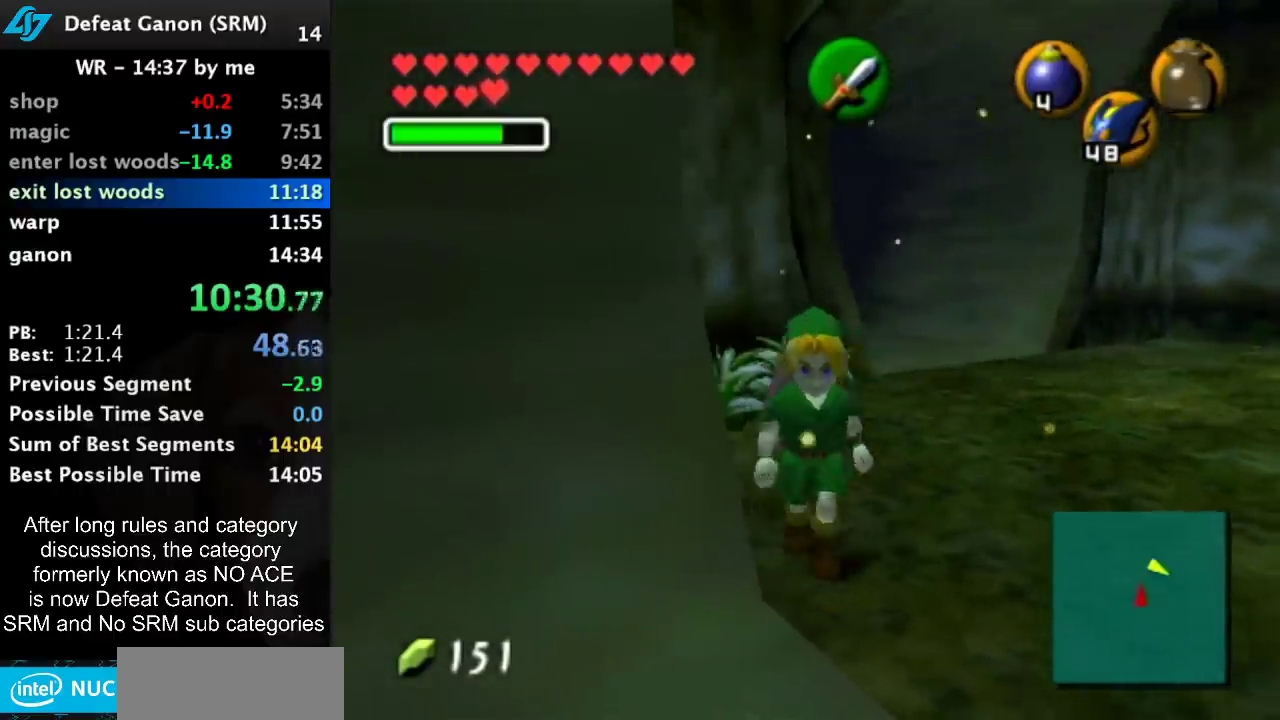
{"buttons": [], "left_stick": "up-left", "right_stick": "center", "events": [[67, "left_stick", "center"], [350, "left_stick", "left"], [483, "left_stick", "up-left"]]}
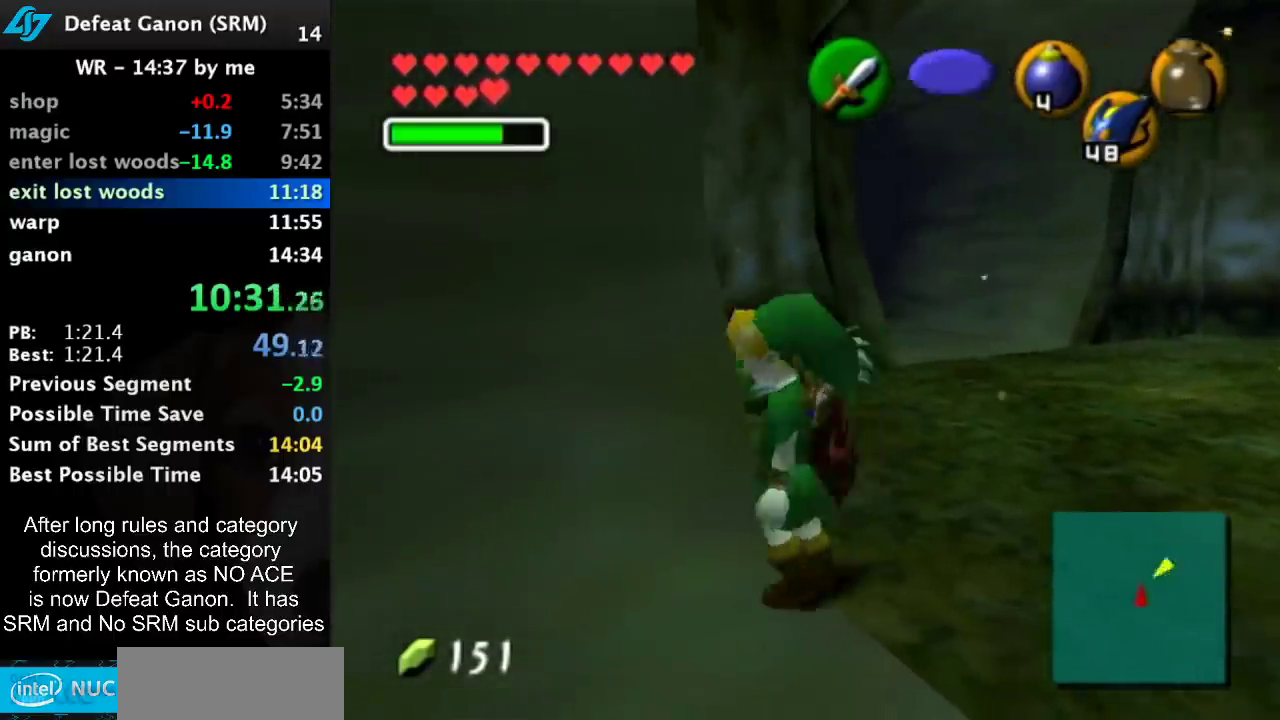
{"buttons": ["L1"], "left_stick": "center", "right_stick": "center", "events": [[267, "L1", "down"], [267, "left_stick", "center"]]}
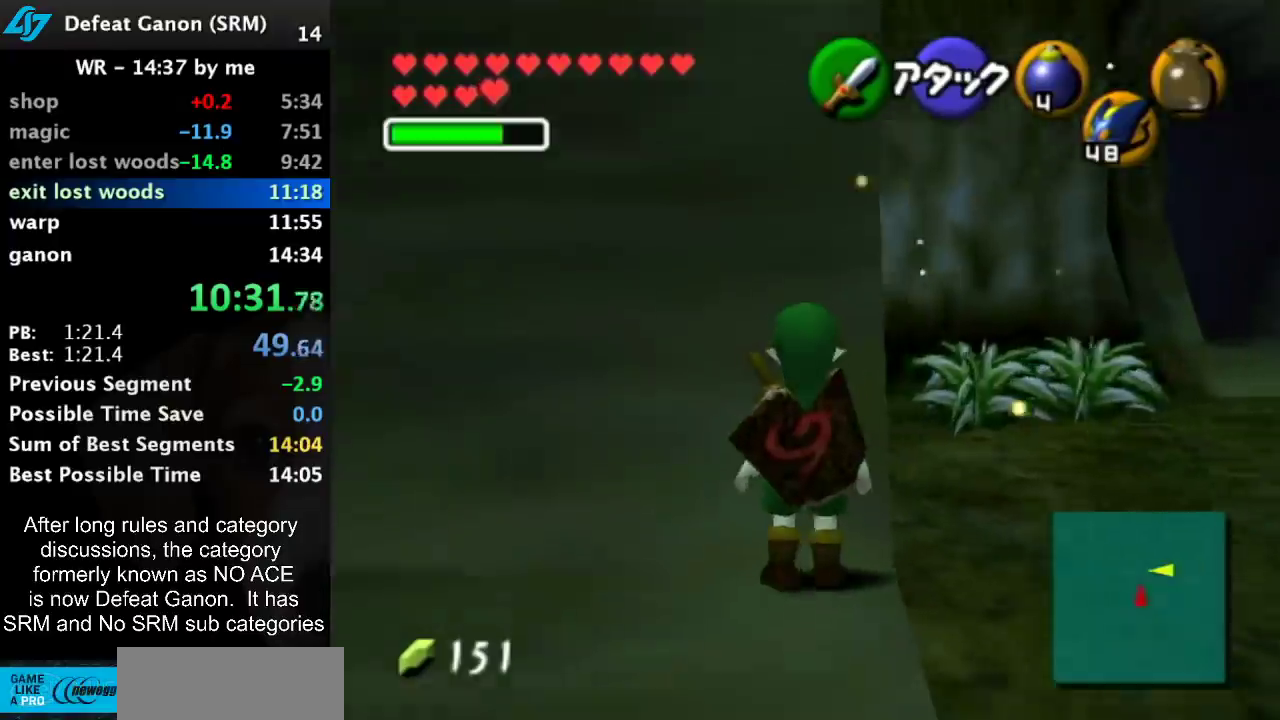
{"buttons": ["L1"], "left_stick": "right", "right_stick": "center", "events": [[100, "left_stick", "right"]]}
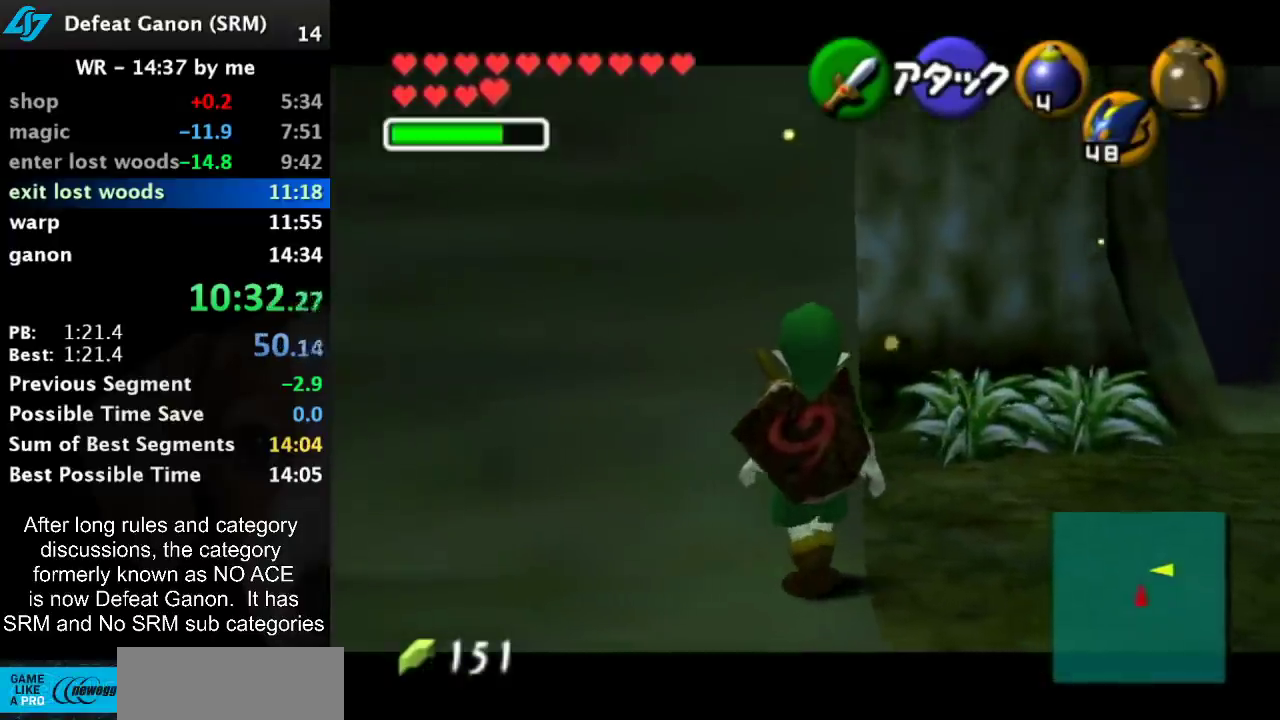
{"buttons": ["A", "L1"], "left_stick": "right", "right_stick": "center", "events": [[233, "left_stick", "center"], [450, "left_stick", "right"], [483, "A", "down"]]}
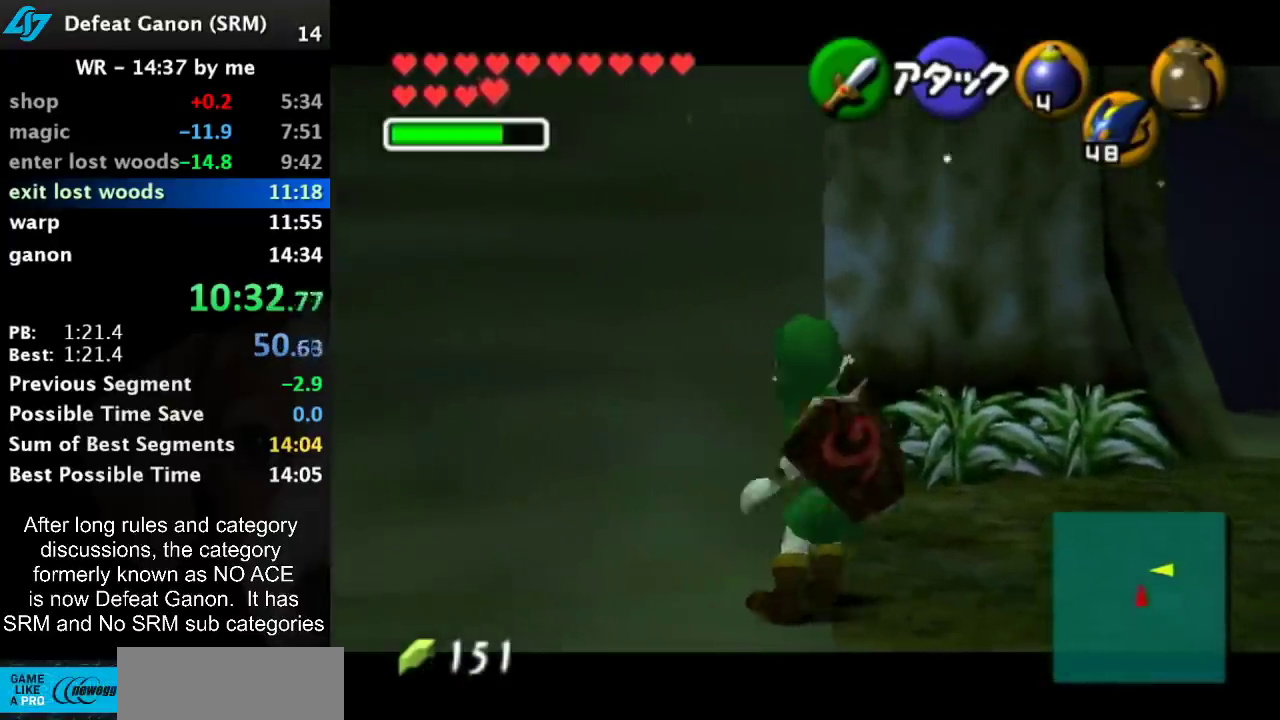
{"buttons": [], "left_stick": "center", "right_stick": "center", "events": [[67, "A", "up"], [100, "left_stick", "center"], [367, "A", "down"], [483, "A", "up"], [483, "L1", "up"]]}
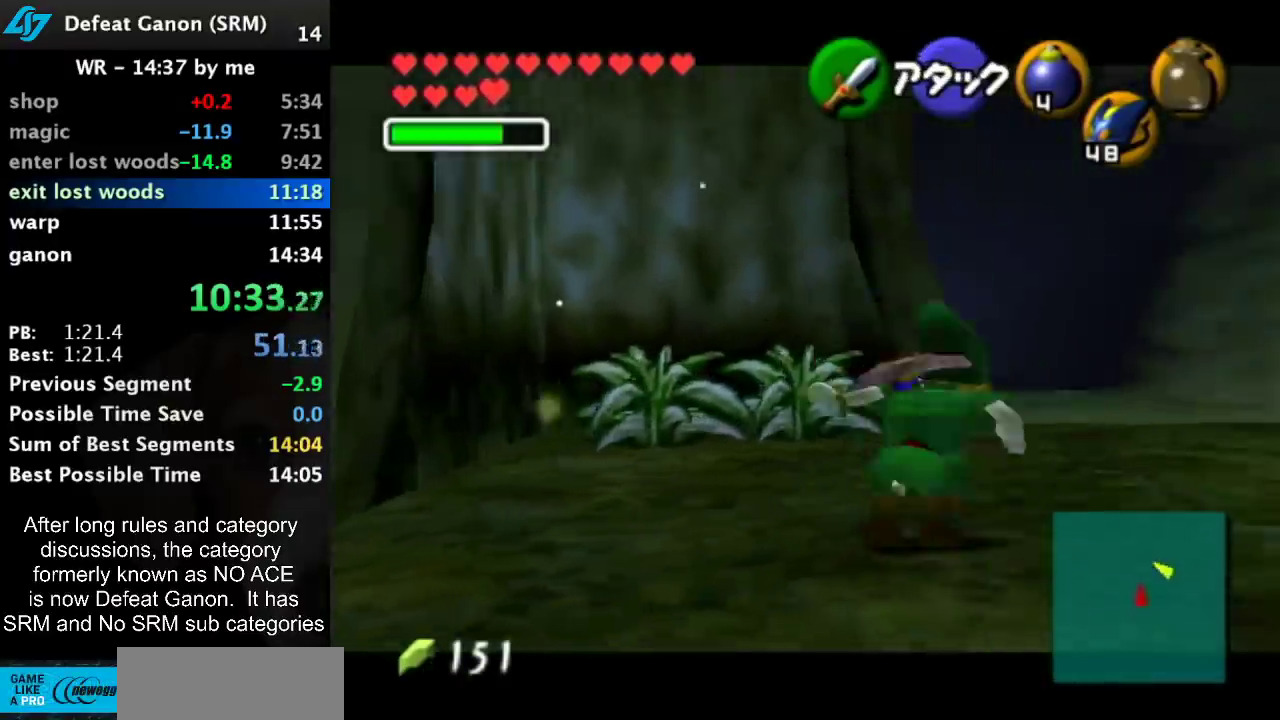
{"buttons": ["L1"], "left_stick": "center", "right_stick": "center", "events": [[200, "L1", "down"]]}
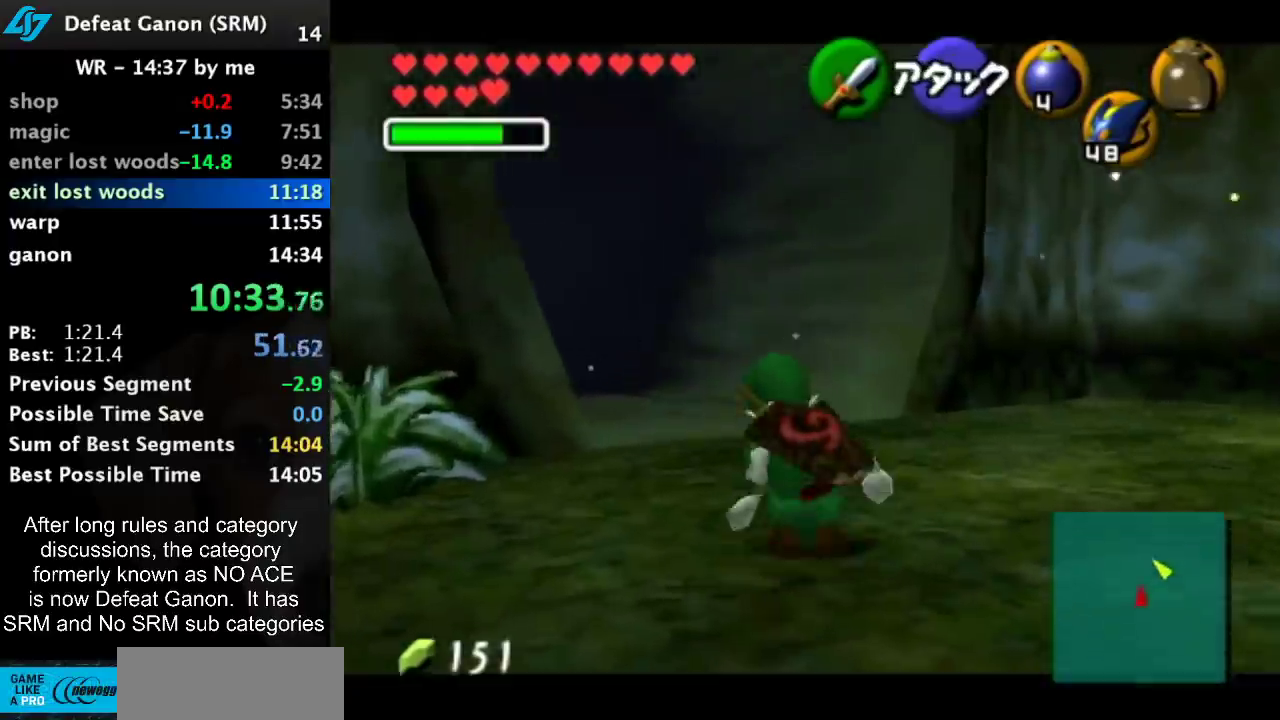
{"buttons": [], "left_stick": "center", "right_stick": "center", "events": [[50, "Y", "down"], [133, "R1", "down"], [167, "Y", "up"], [217, "R1", "up"], [233, "L1", "up"]]}
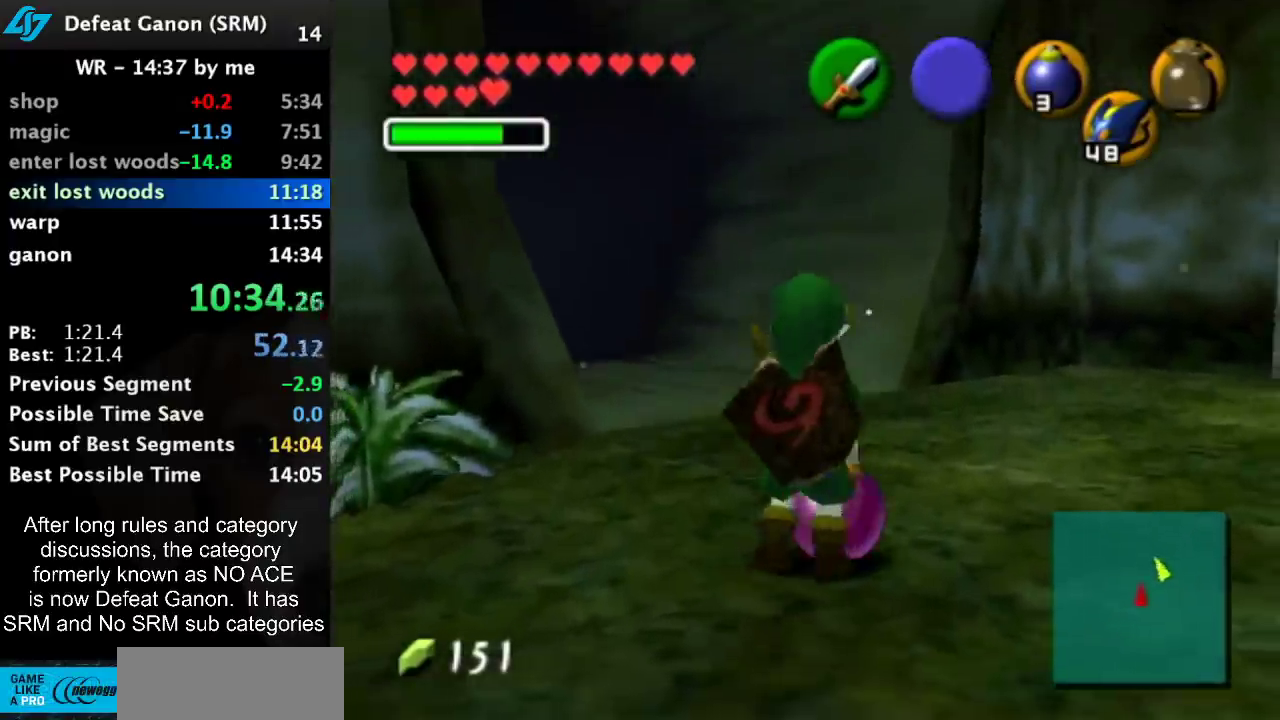
{"buttons": ["A"], "left_stick": "center", "right_stick": "center", "events": [[483, "A", "down"]]}
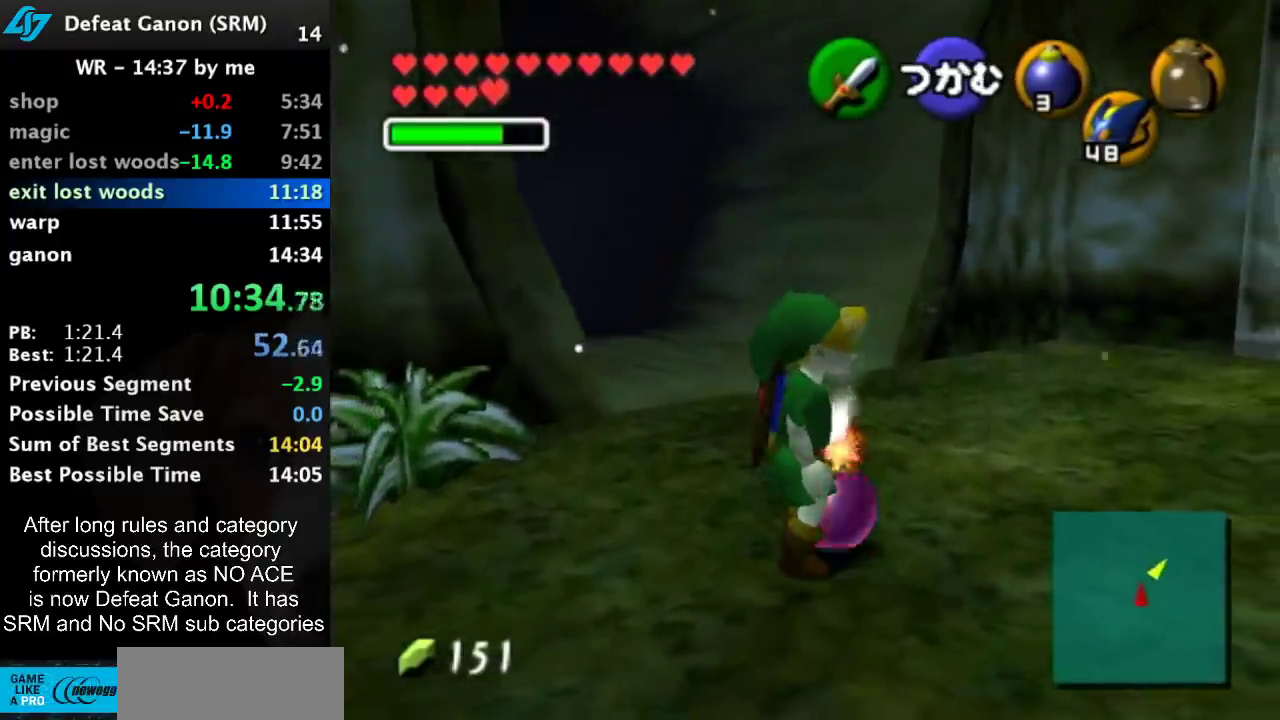
{"buttons": ["L1"], "left_stick": "center", "right_stick": "center", "events": [[17, "A", "up"], [117, "A", "down"], [167, "A", "up"], [233, "A", "down"], [300, "A", "up"], [367, "L1", "down"]]}
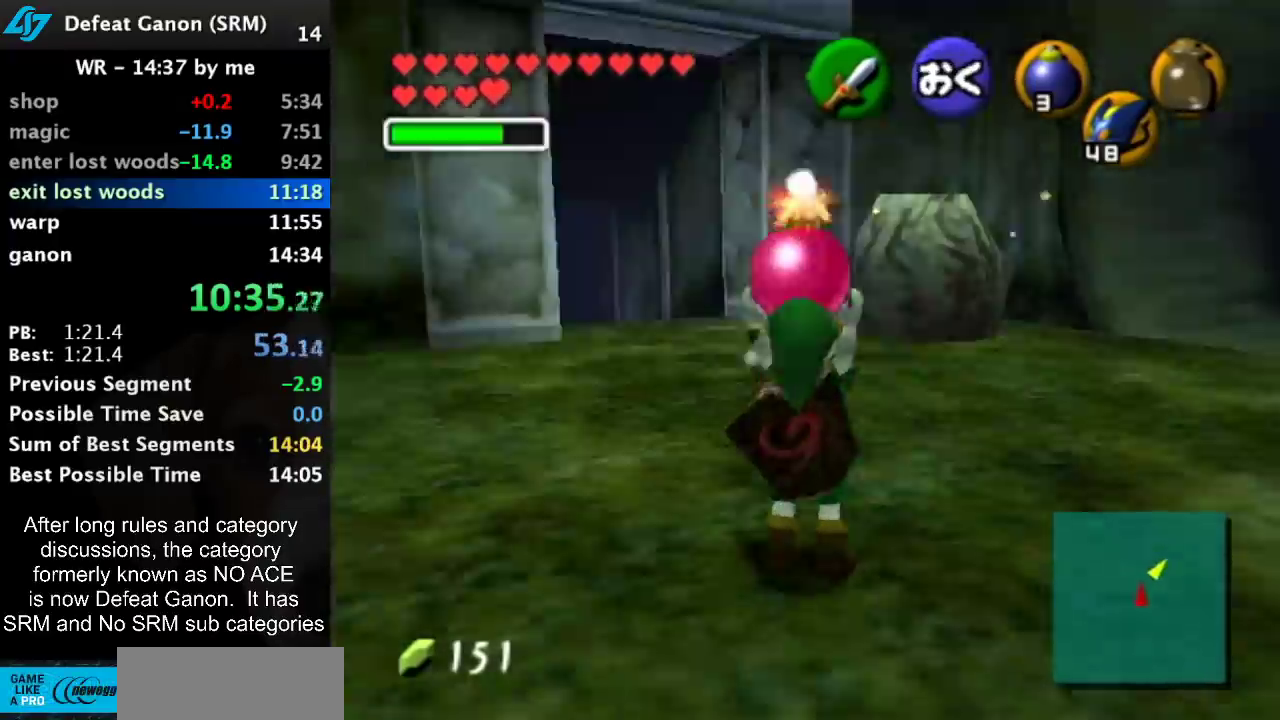
{"buttons": ["L1", "R1"], "left_stick": "center", "right_stick": "center", "events": [[333, "R1", "down"], [367, "A", "down"], [450, "A", "up"]]}
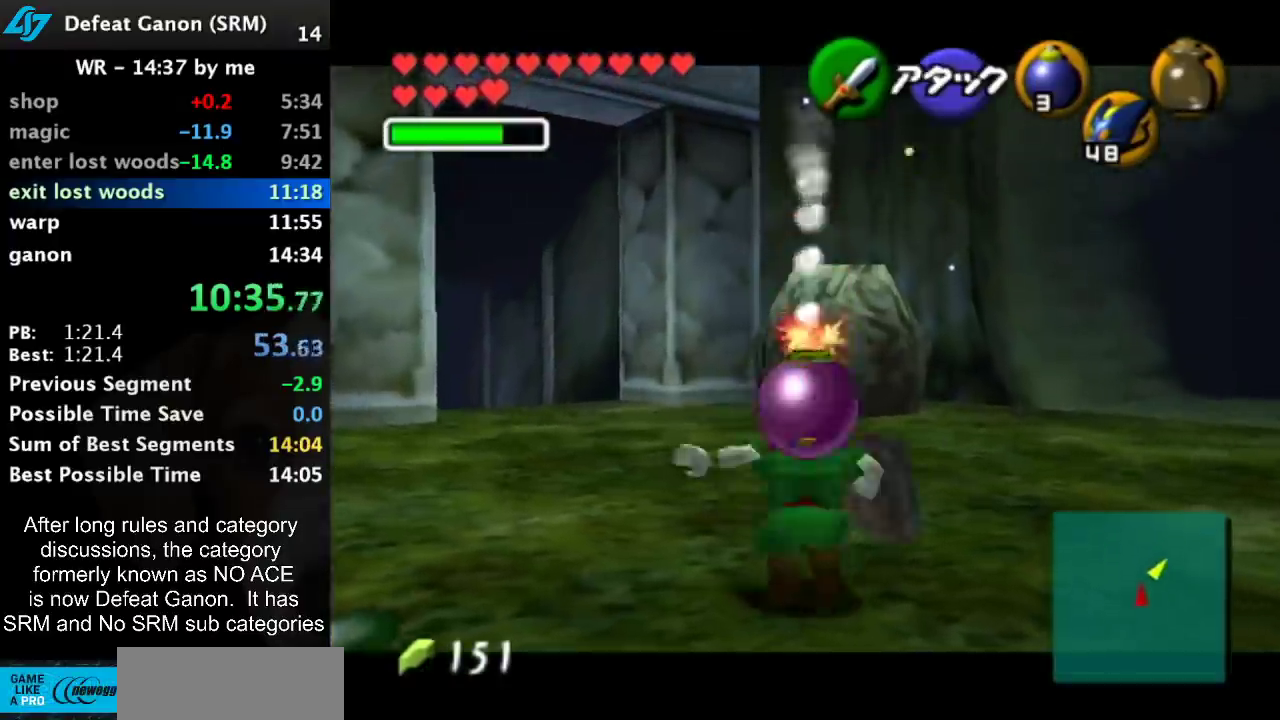
{"buttons": ["L1", "R1"], "left_stick": "center", "right_stick": "center", "events": []}
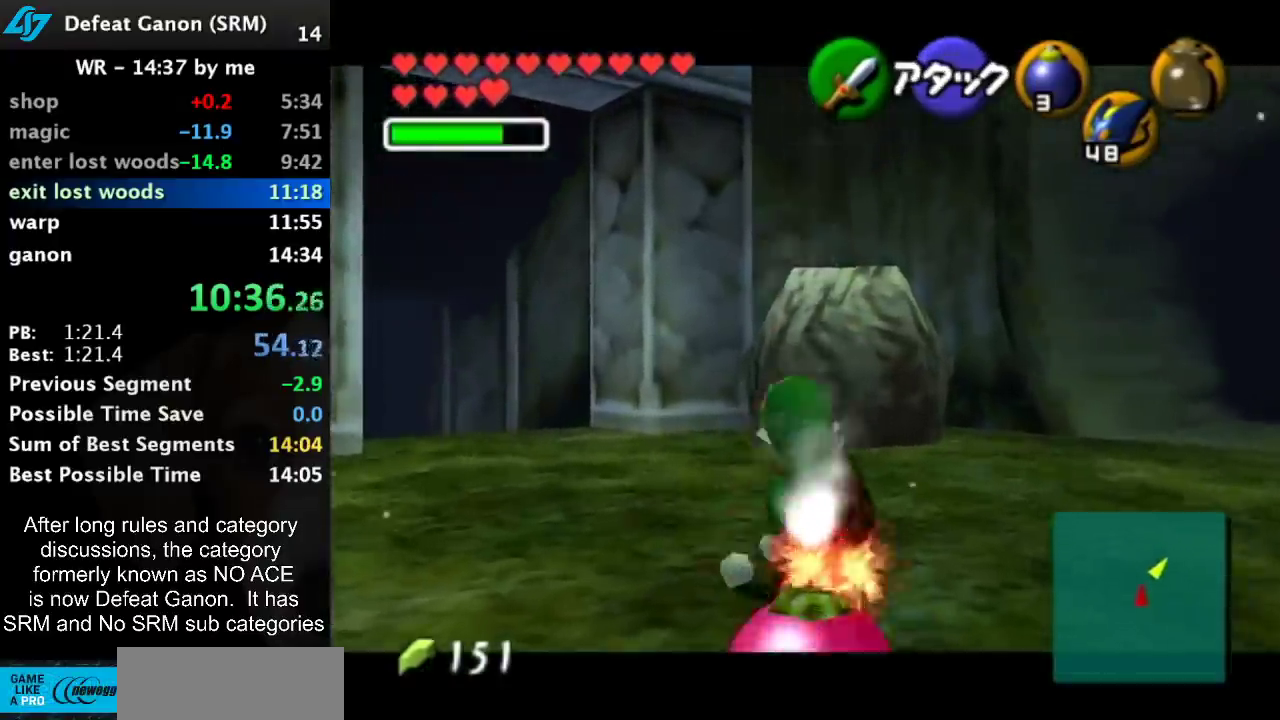
{"buttons": ["L1"], "left_stick": "center", "right_stick": "center", "events": [[17, "left_stick", "down"], [83, "A", "down"], [133, "A", "up"], [167, "R1", "up"], [200, "left_stick", "center"]]}
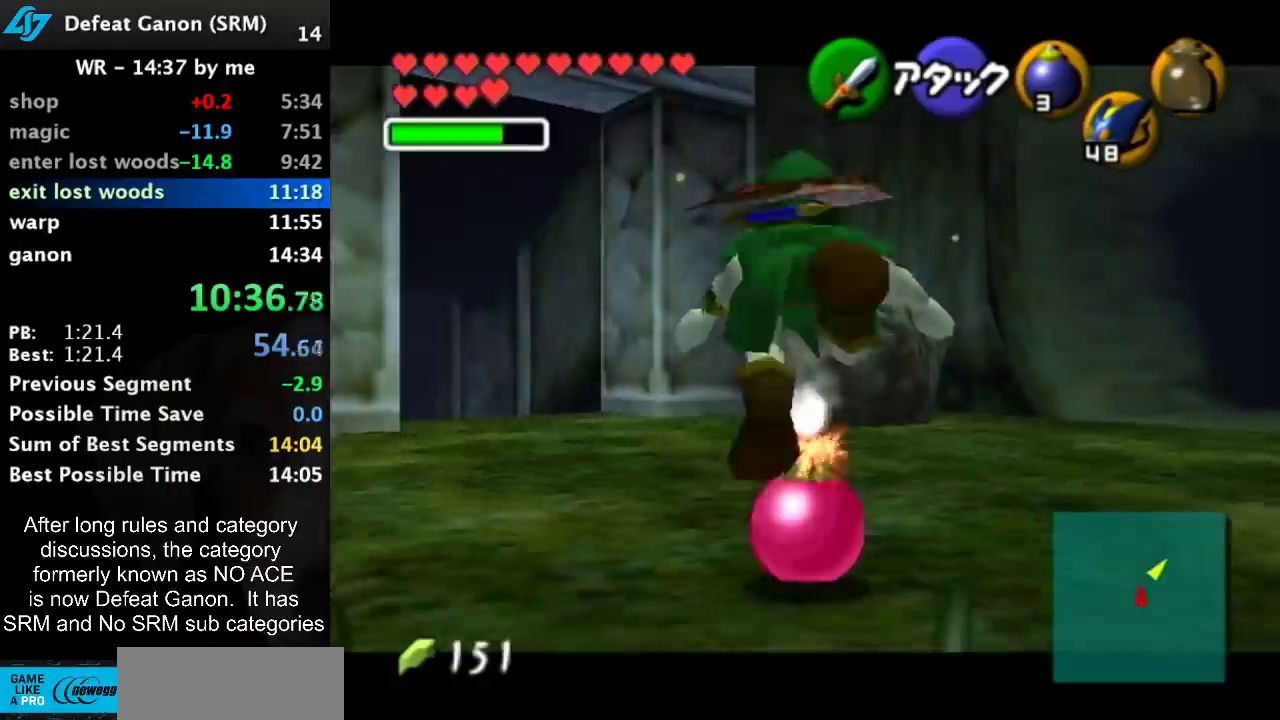
{"buttons": ["L1", "R1"], "left_stick": "down", "right_stick": "center", "events": [[417, "A", "down"], [417, "left_stick", "down"], [450, "R1", "down"], [483, "A", "up"]]}
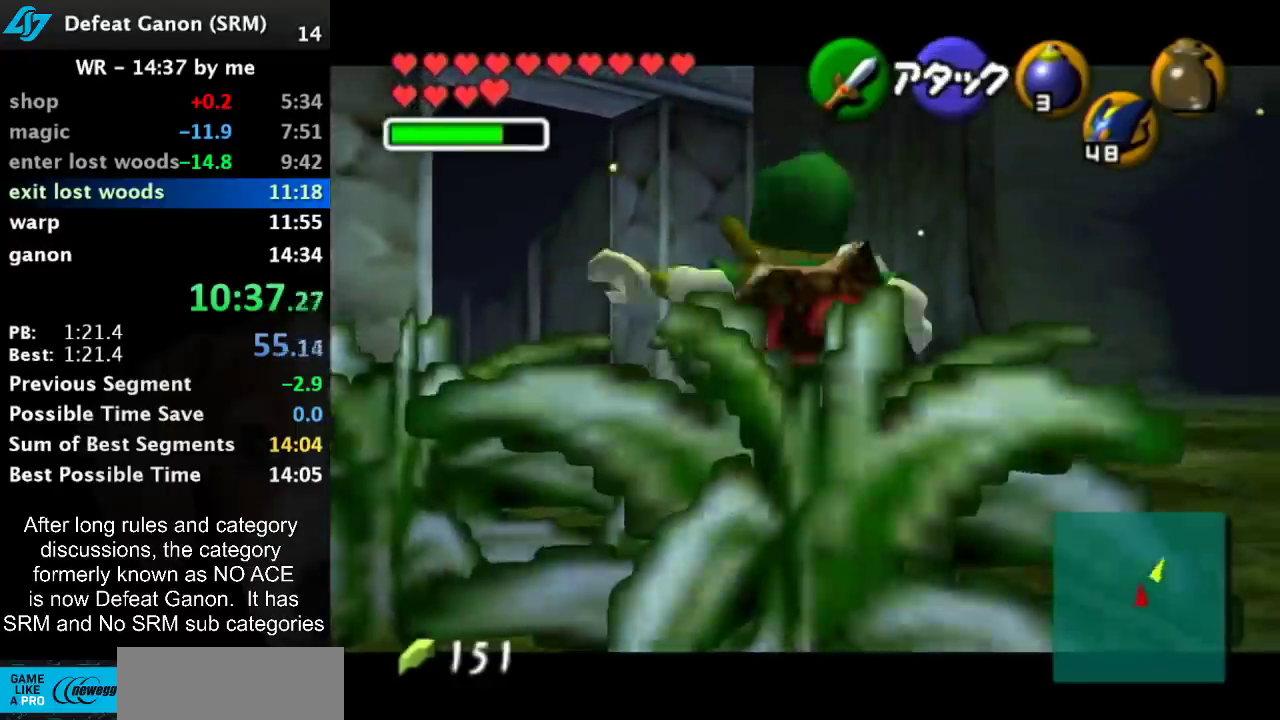
{"buttons": ["A", "L1", "R1"], "left_stick": "center", "right_stick": "center", "events": [[17, "left_stick", "center"], [83, "A", "down"], [133, "A", "up"], [200, "left_stick", "down"], [333, "A", "down"], [367, "left_stick", "center"], [400, "A", "up"], [450, "A", "down"]]}
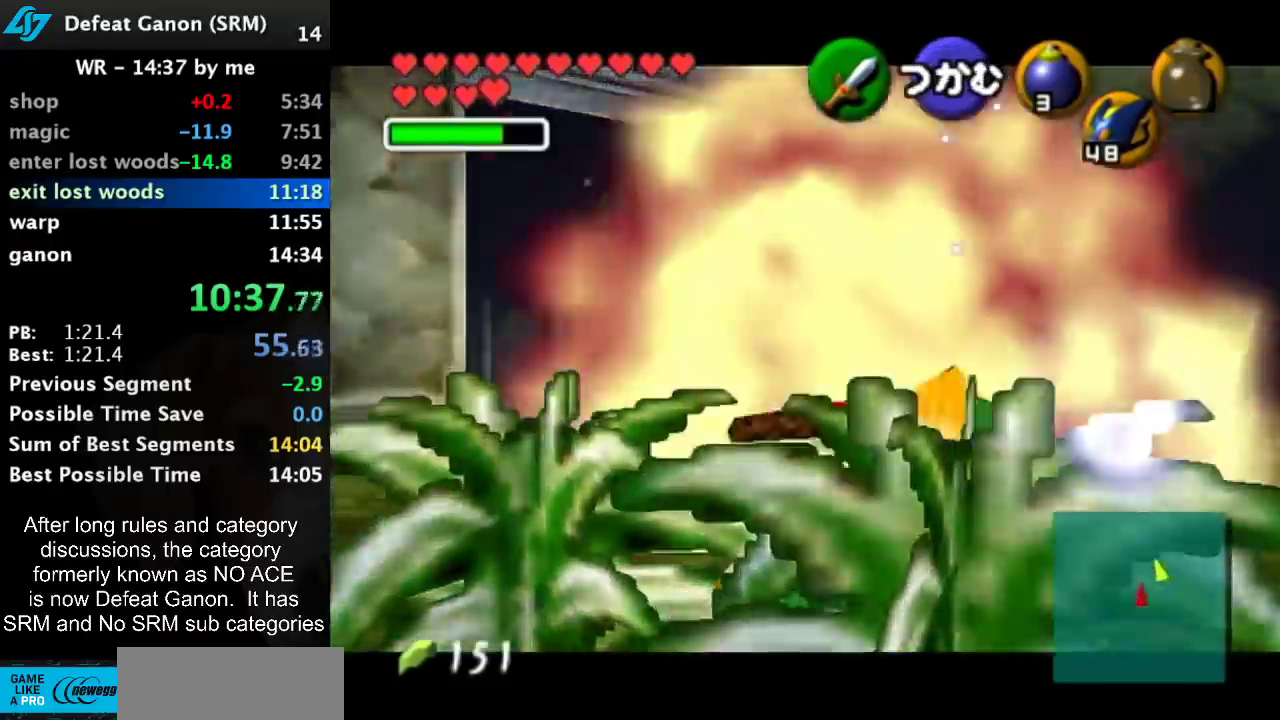
{"buttons": ["L1", "R1"], "left_stick": "center", "right_stick": "center", "events": [[17, "A", "up"], [83, "A", "down"], [233, "A", "up"]]}
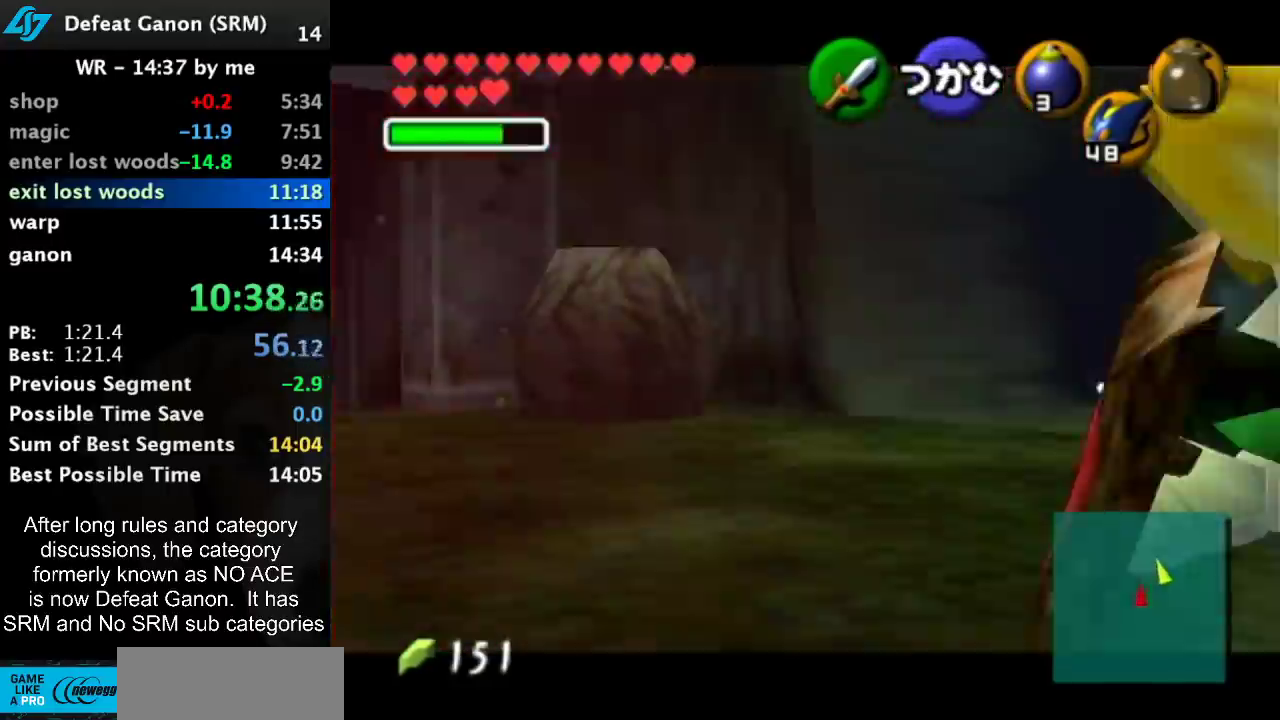
{"buttons": ["L1", "R1"], "left_stick": "center", "right_stick": "center", "events": []}
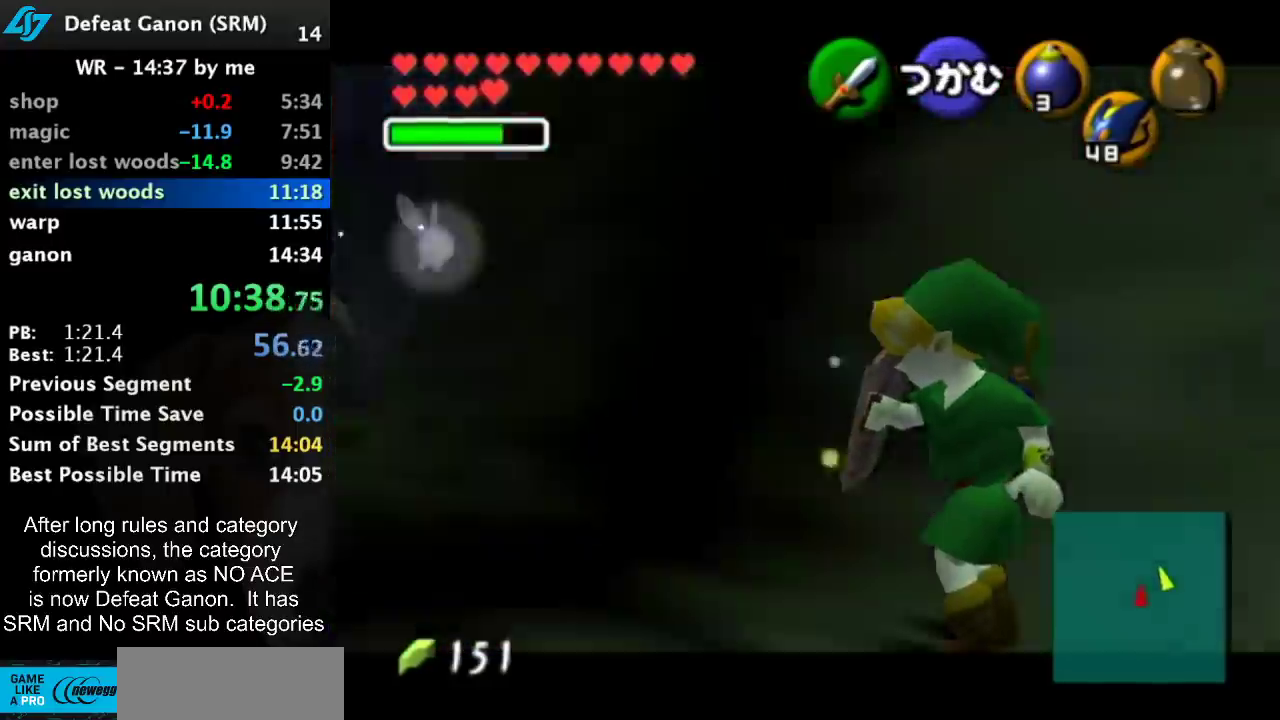
{"buttons": ["L1"], "left_stick": "center", "right_stick": "center", "events": [[300, "R1", "up"]]}
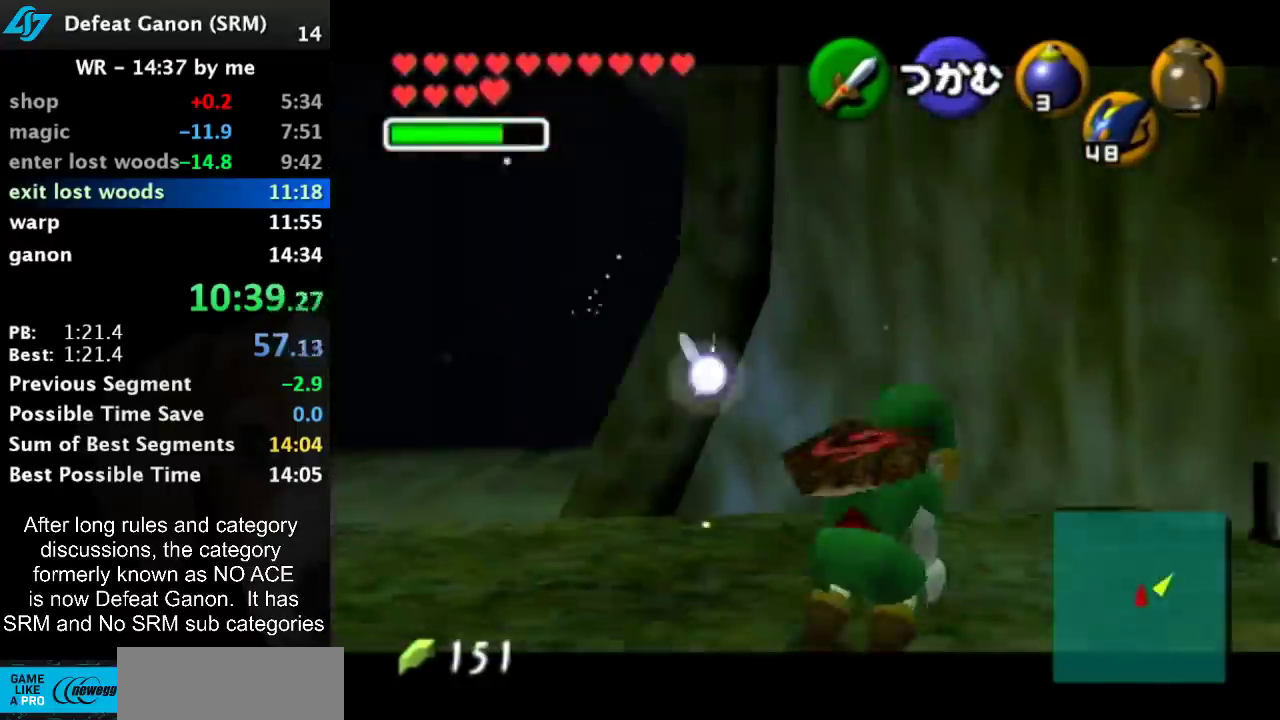
{"buttons": [], "left_stick": "center", "right_stick": "center", "events": [[483, "L1", "up"]]}
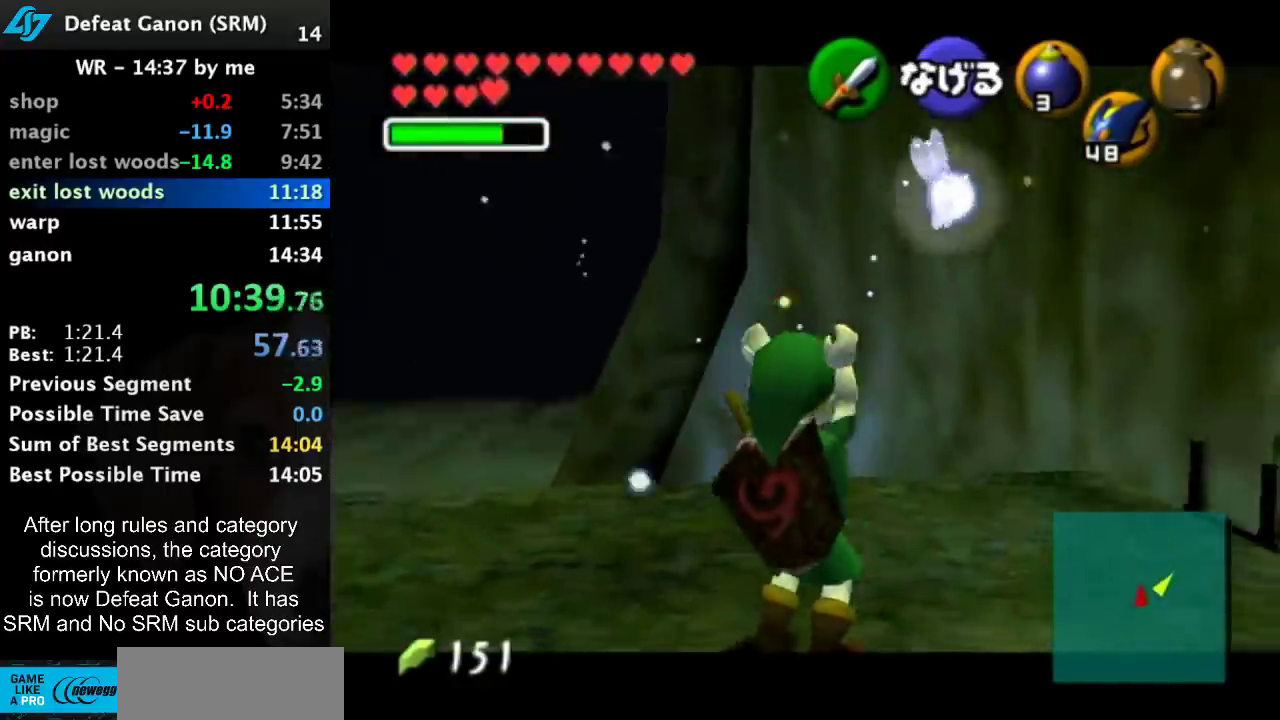
{"buttons": [], "left_stick": "center", "right_stick": "center", "events": [[83, "L1", "down"], [300, "L1", "up"]]}
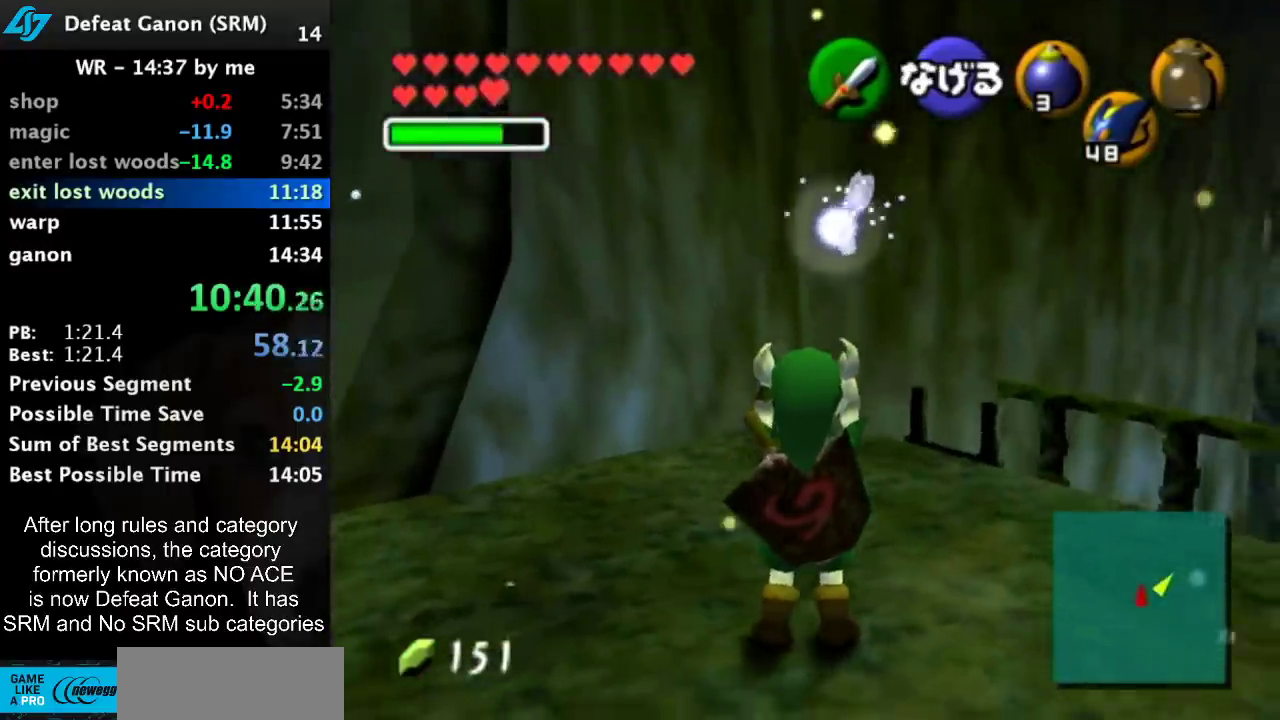
{"buttons": ["L1"], "left_stick": "center", "right_stick": "center", "events": [[400, "L1", "down"]]}
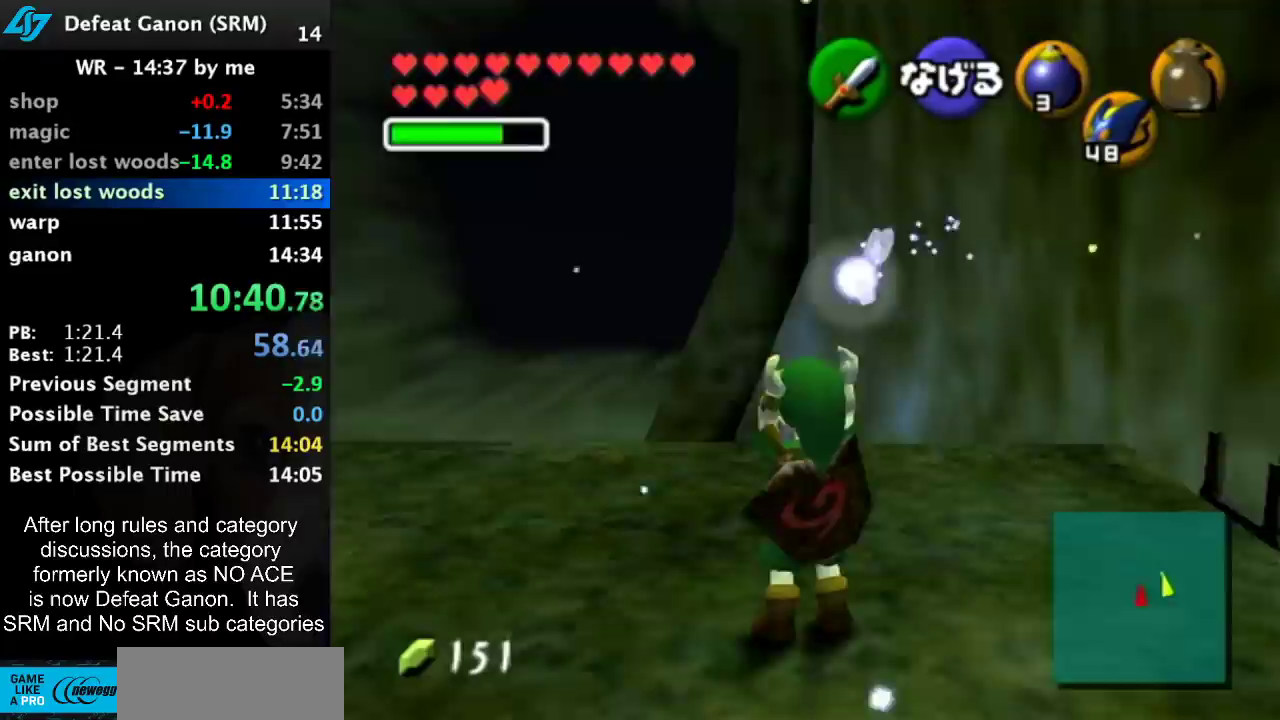
{"buttons": ["L1"], "left_stick": "center", "right_stick": "center", "events": [[100, "L1", "up"], [467, "L1", "down"]]}
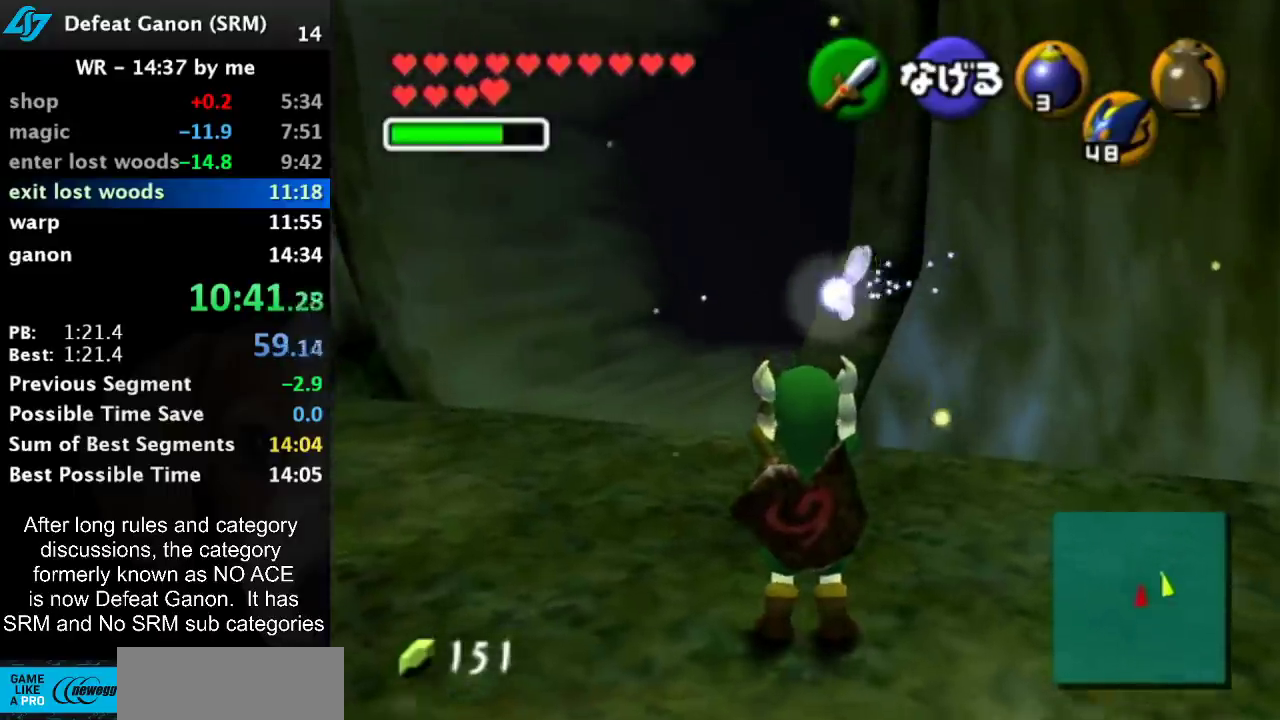
{"buttons": [], "left_stick": "center", "right_stick": "center", "events": [[300, "L1", "up"]]}
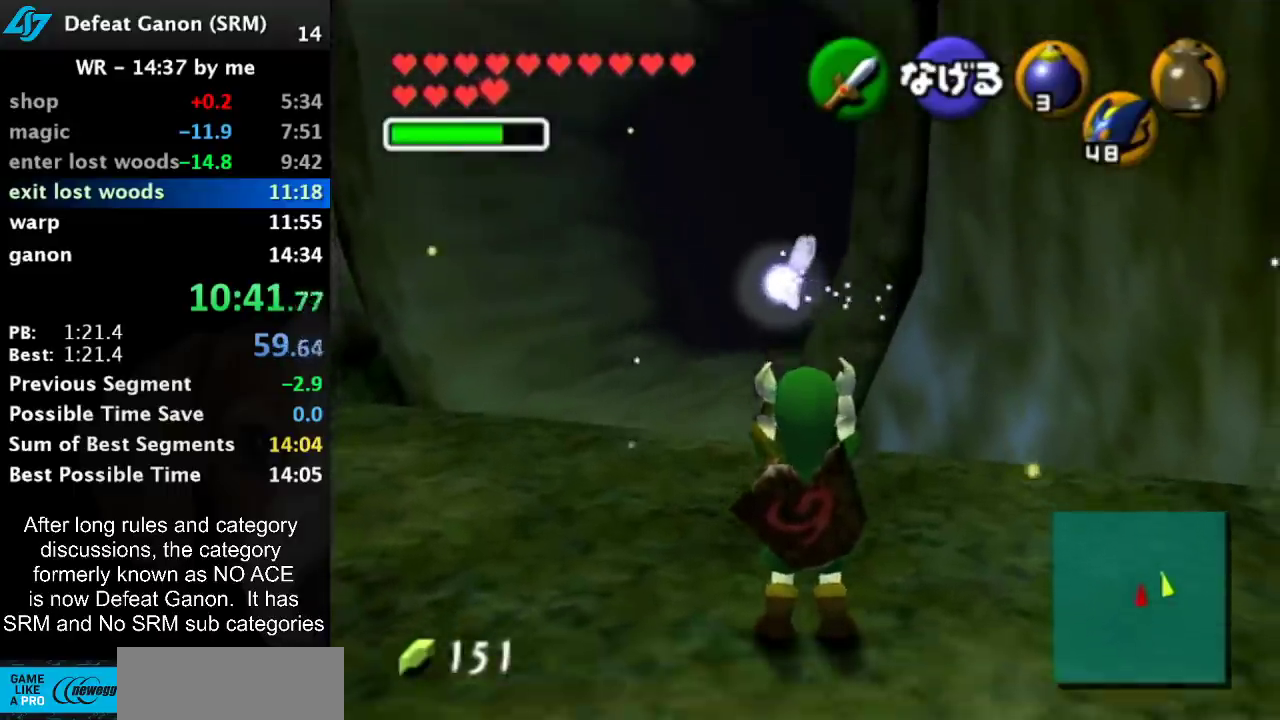
{"buttons": [], "left_stick": "center", "right_stick": "center", "events": []}